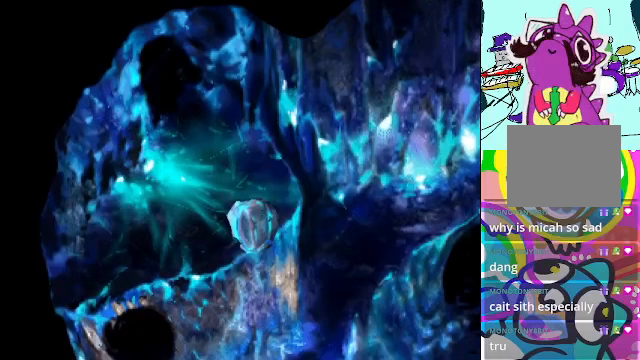
Gameplay with a controller (Xbox layout); each line is a JSON object with the inputs held at the frame after it. "events" lists button and stick changes between this image and that frame as [ms after this image, input, new state], when the widget could be followed in between. Not read: L3 R3 right_stick.
{"buttons": ["A", "DPAD_RIGHT"], "left_stick": "center", "events": []}
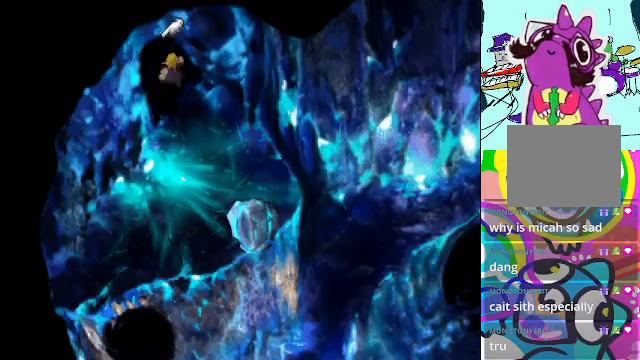
{"buttons": ["A", "DPAD_DOWN", "DPAD_RIGHT"], "left_stick": "center", "events": [[33, "DPAD_DOWN", "down"]]}
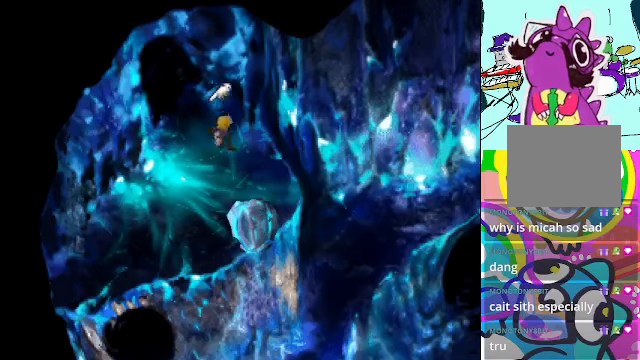
{"buttons": ["DPAD_DOWN"], "left_stick": "center", "events": [[167, "DPAD_RIGHT", "up"], [400, "B", "down"], [433, "A", "up"], [500, "B", "up"]]}
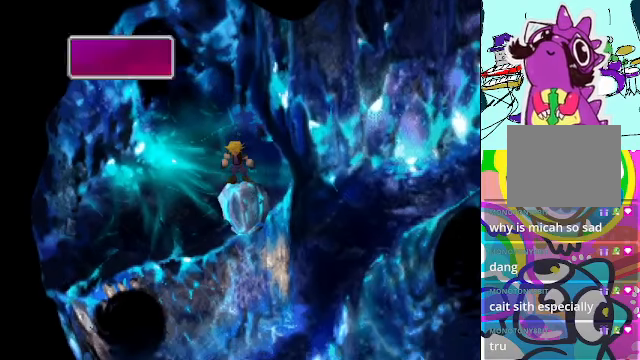
{"buttons": [], "left_stick": "center", "events": [[100, "B", "down"], [100, "DPAD_DOWN", "up"], [200, "B", "up"]]}
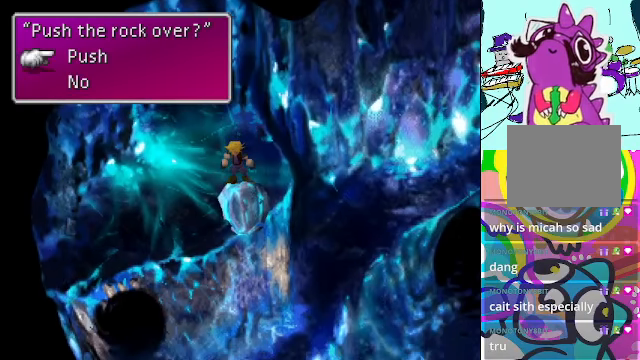
{"buttons": [], "left_stick": "center", "events": [[200, "B", "down"], [333, "B", "up"]]}
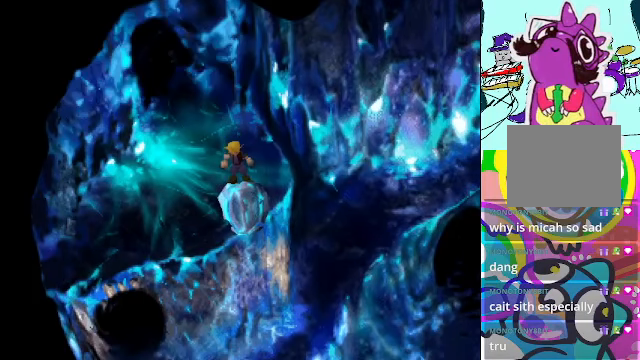
{"buttons": [], "left_stick": "center", "events": []}
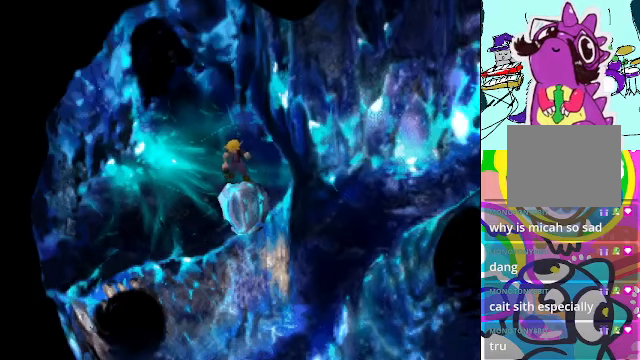
{"buttons": [], "left_stick": "center", "events": []}
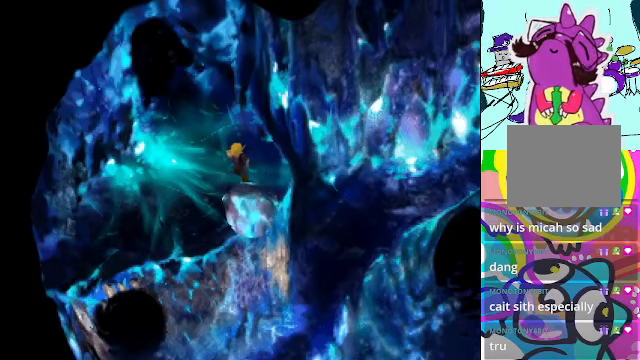
{"buttons": [], "left_stick": "center", "events": []}
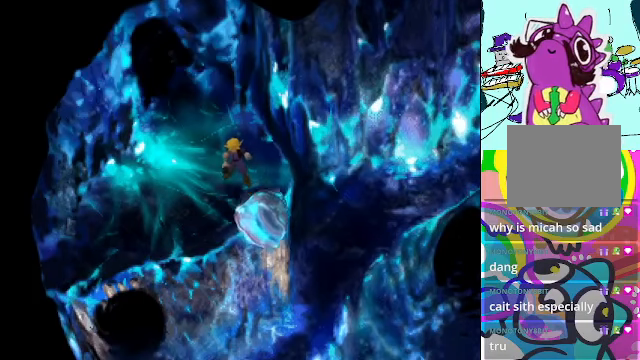
{"buttons": [], "left_stick": "center", "events": []}
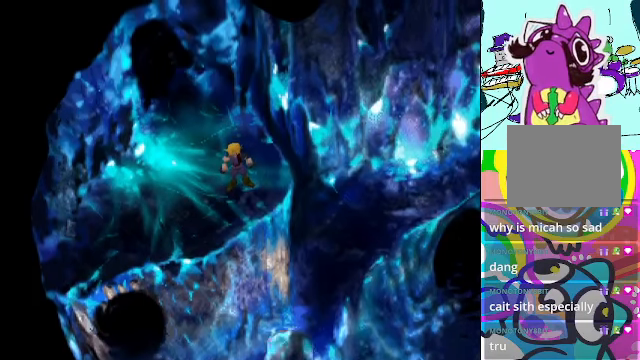
{"buttons": [], "left_stick": "center", "events": []}
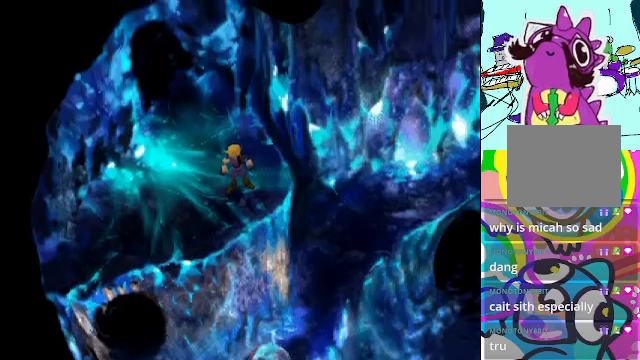
{"buttons": [], "left_stick": "center", "events": []}
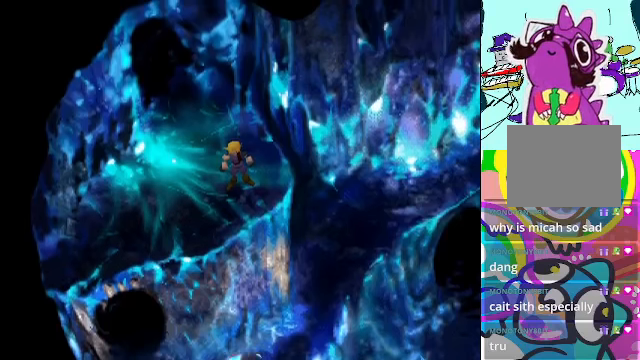
{"buttons": [], "left_stick": "center", "events": []}
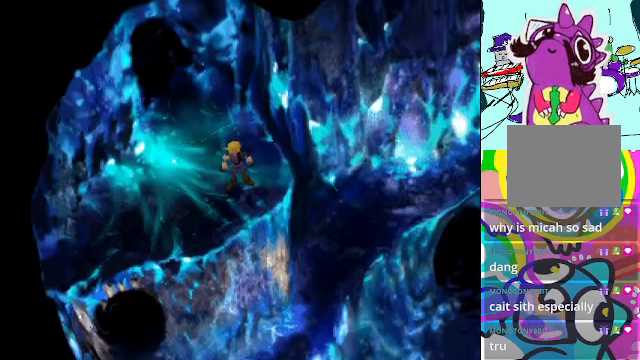
{"buttons": ["A"], "left_stick": "center", "events": [[500, "A", "down"]]}
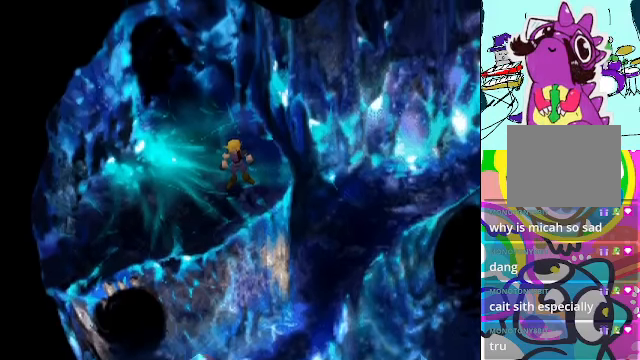
{"buttons": ["A", "DPAD_LEFT"], "left_stick": "center", "events": [[66, "DPAD_DOWN", "down"], [333, "DPAD_LEFT", "down"], [500, "DPAD_DOWN", "up"]]}
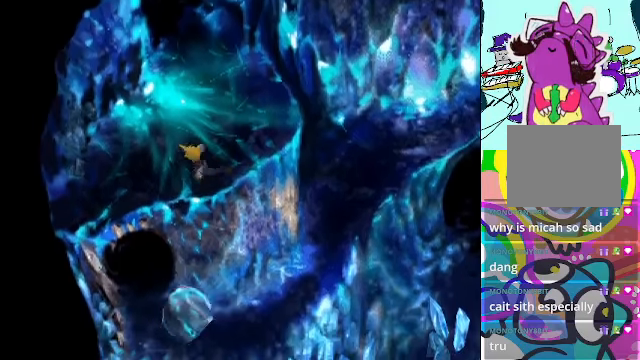
{"buttons": ["A"], "left_stick": "center", "events": [[233, "DPAD_LEFT", "up"]]}
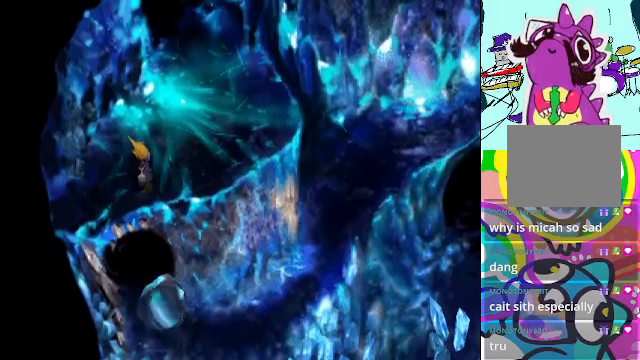
{"buttons": ["A"], "left_stick": "center", "events": []}
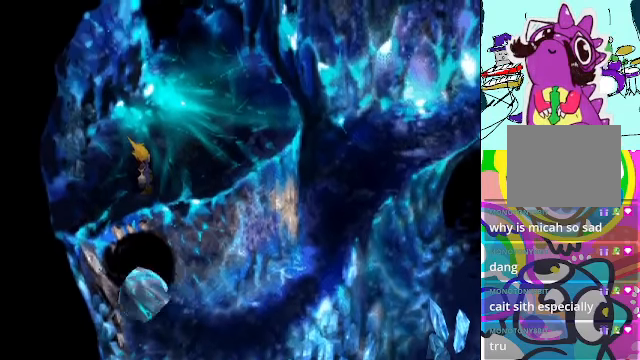
{"buttons": ["A"], "left_stick": "center", "events": []}
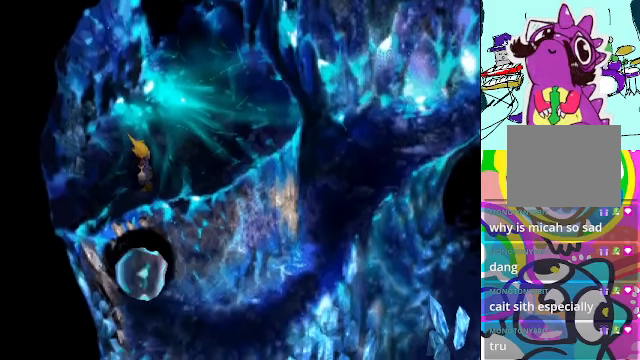
{"buttons": ["A"], "left_stick": "center", "events": []}
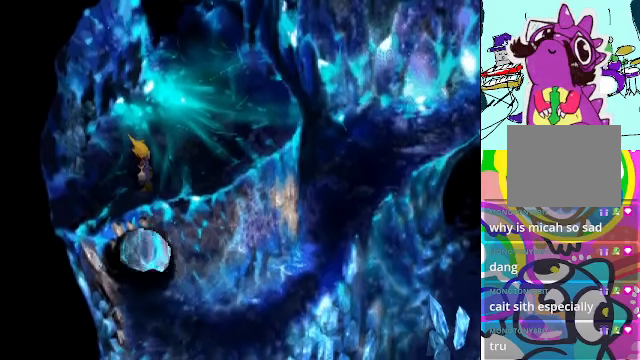
{"buttons": ["A"], "left_stick": "center", "events": []}
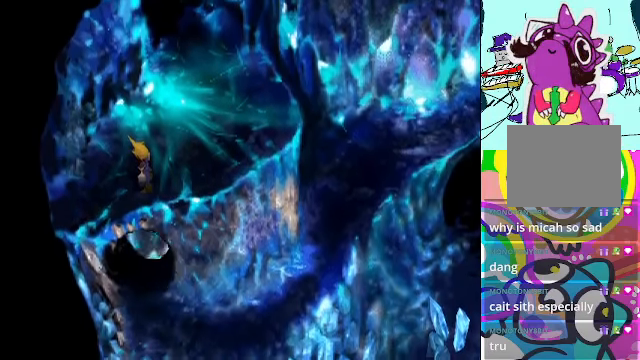
{"buttons": ["A"], "left_stick": "center", "events": []}
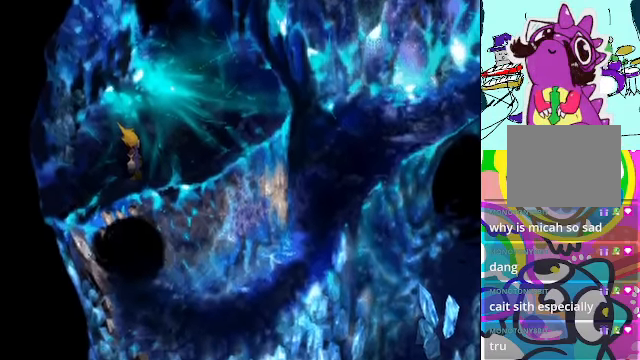
{"buttons": ["A"], "left_stick": "center", "events": []}
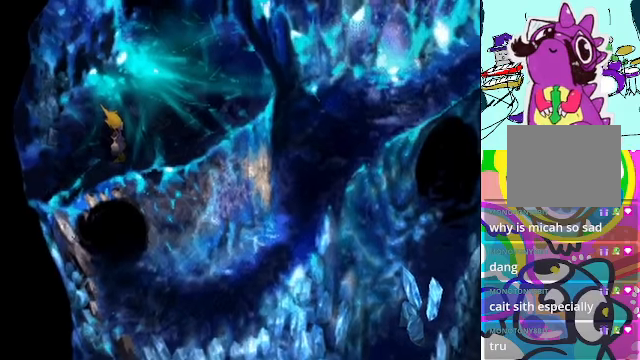
{"buttons": ["A"], "left_stick": "center", "events": []}
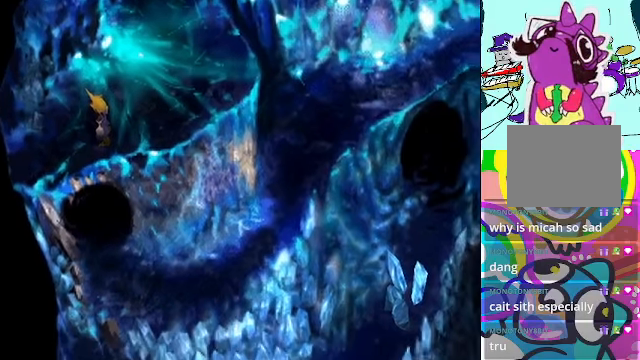
{"buttons": ["A"], "left_stick": "center", "events": []}
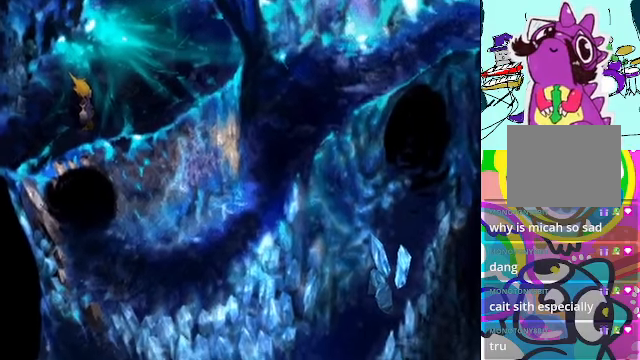
{"buttons": ["A"], "left_stick": "center", "events": []}
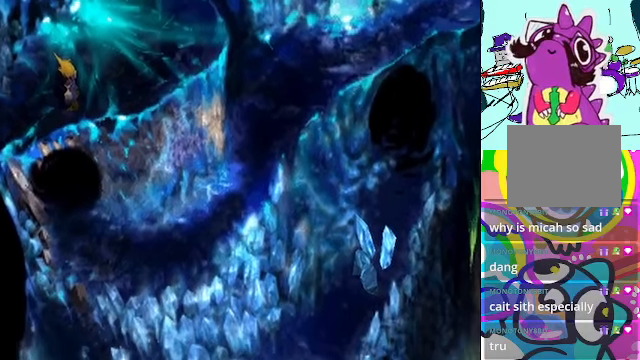
{"buttons": ["DPAD_UP"], "left_stick": "center", "events": [[200, "A", "up"], [234, "DPAD_LEFT", "down"], [500, "DPAD_LEFT", "up"], [500, "DPAD_UP", "down"]]}
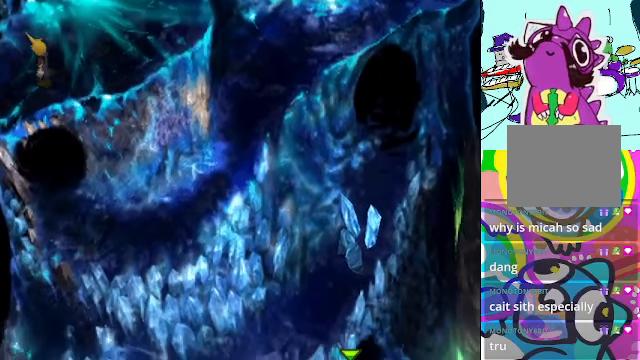
{"buttons": [], "left_stick": "center", "events": [[100, "DPAD_RIGHT", "down"], [100, "DPAD_UP", "up"], [300, "DPAD_RIGHT", "up"]]}
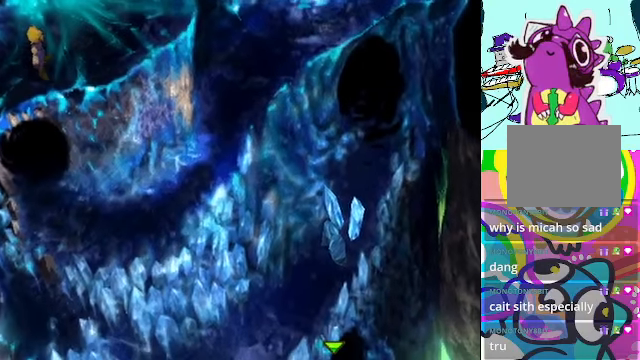
{"buttons": [], "left_stick": "center", "events": []}
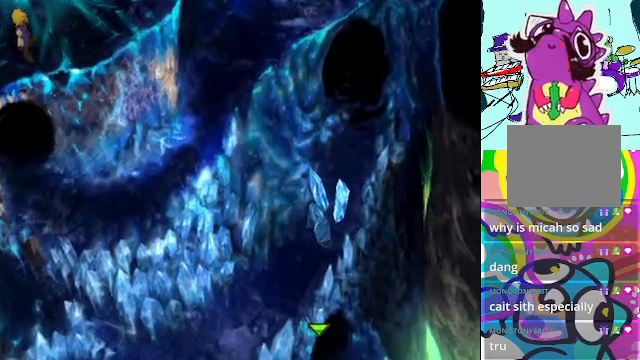
{"buttons": [], "left_stick": "center", "events": []}
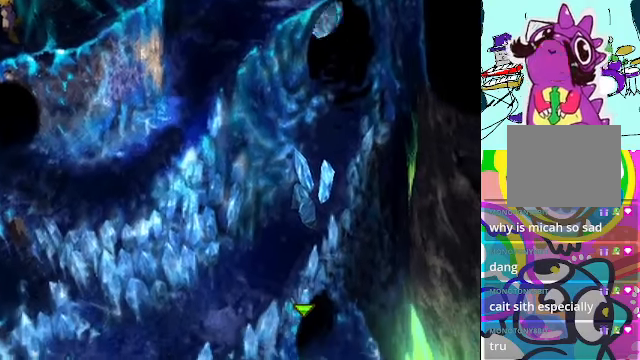
{"buttons": [], "left_stick": "center", "events": []}
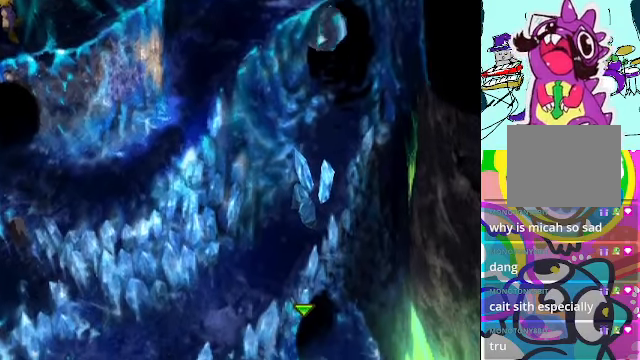
{"buttons": [], "left_stick": "center", "events": []}